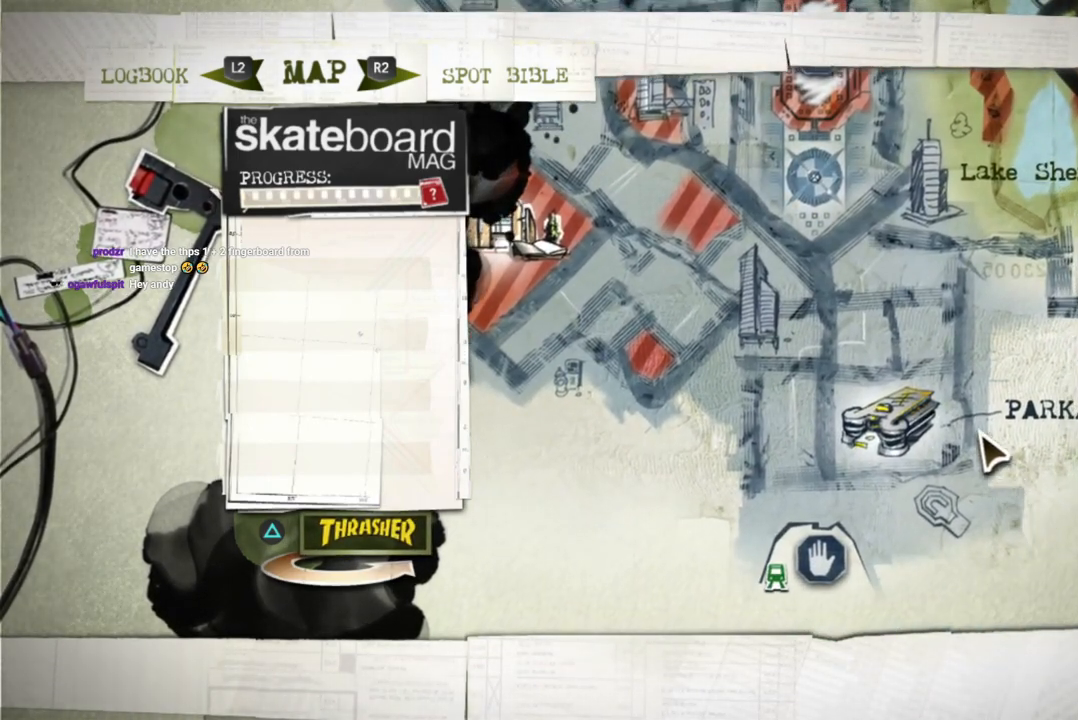
Gameplay with a controller (PlayStation layout); each line is a JSON object with the inputs held at the frame after it. "events" lists button and stick changes between this image and that frame as [ms after this image, input, new state], when the widget could be followed in between. Not read: L3 R3.
{"buttons": [], "left_stick": "up-left", "right_stick": "center", "events": []}
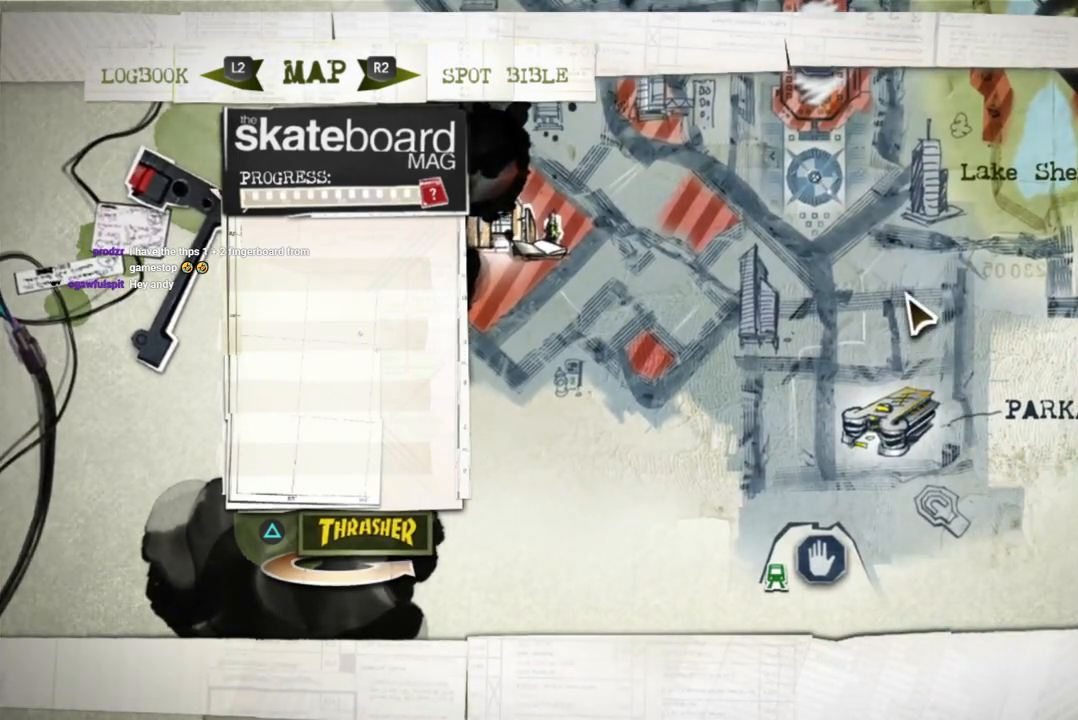
{"buttons": [], "left_stick": "up-left", "right_stick": "center", "events": []}
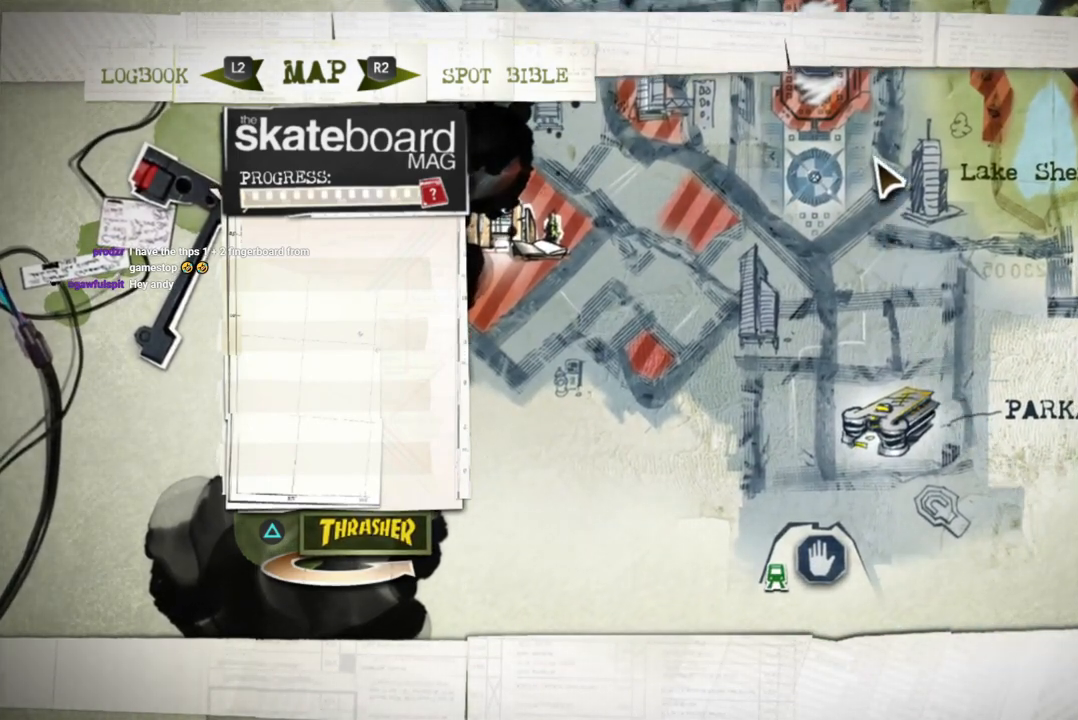
{"buttons": [], "left_stick": "up-left", "right_stick": "center", "events": []}
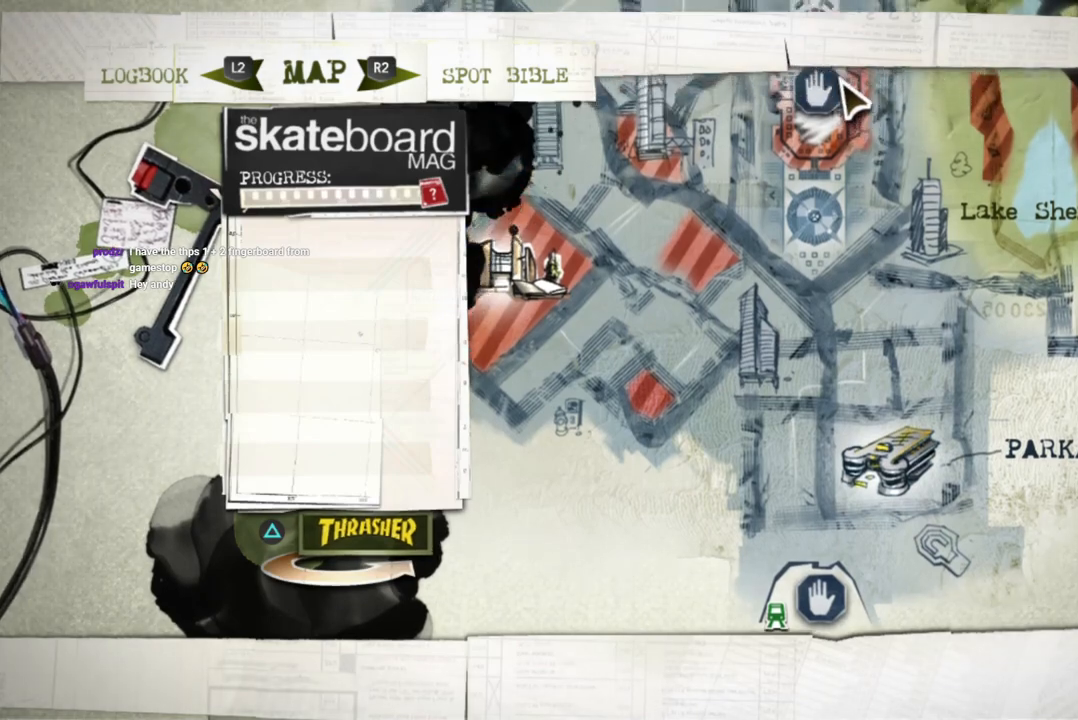
{"buttons": [], "left_stick": "up-left", "right_stick": "center", "events": []}
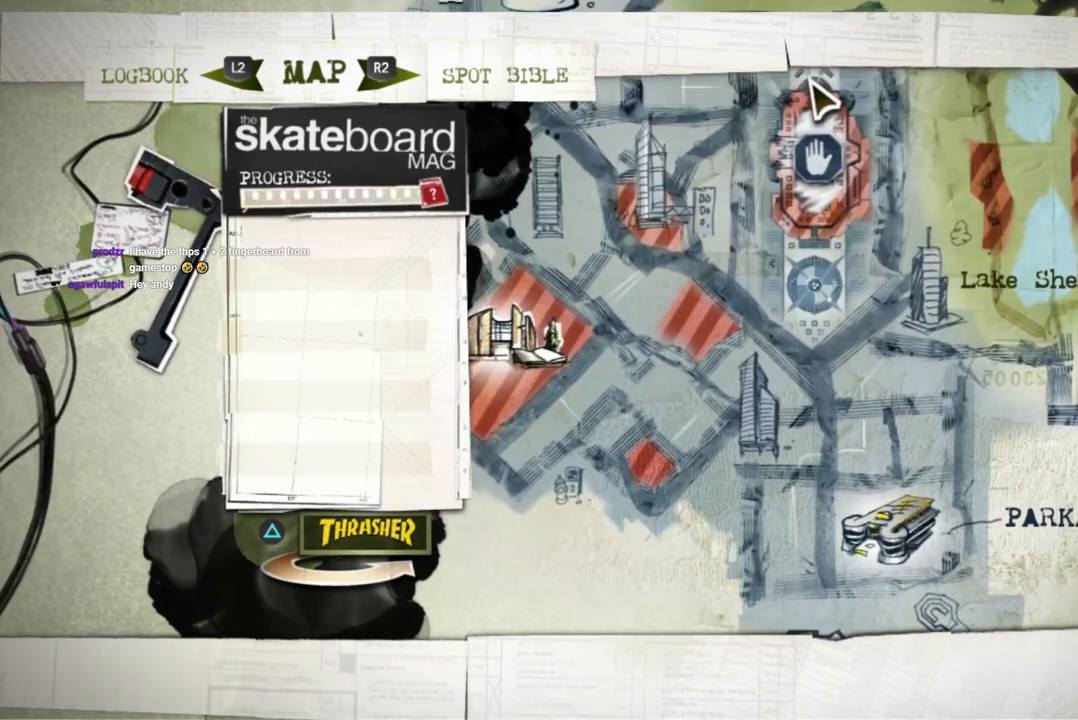
{"buttons": [], "left_stick": "up-left", "right_stick": "center", "events": []}
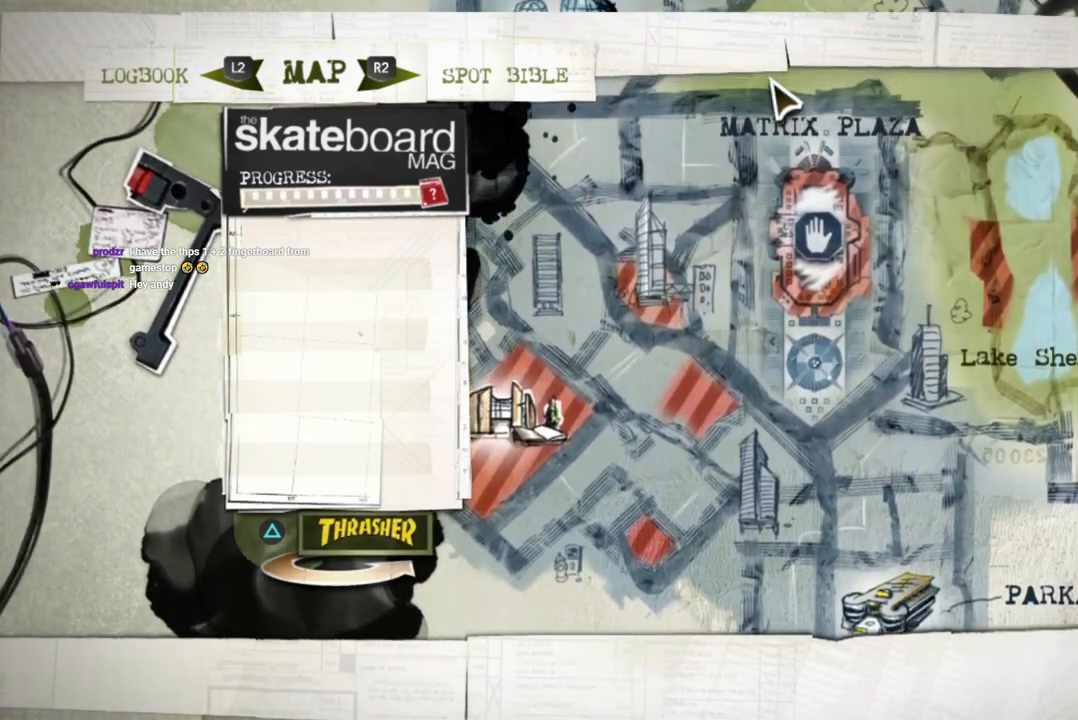
{"buttons": [], "left_stick": "up-left", "right_stick": "center", "events": []}
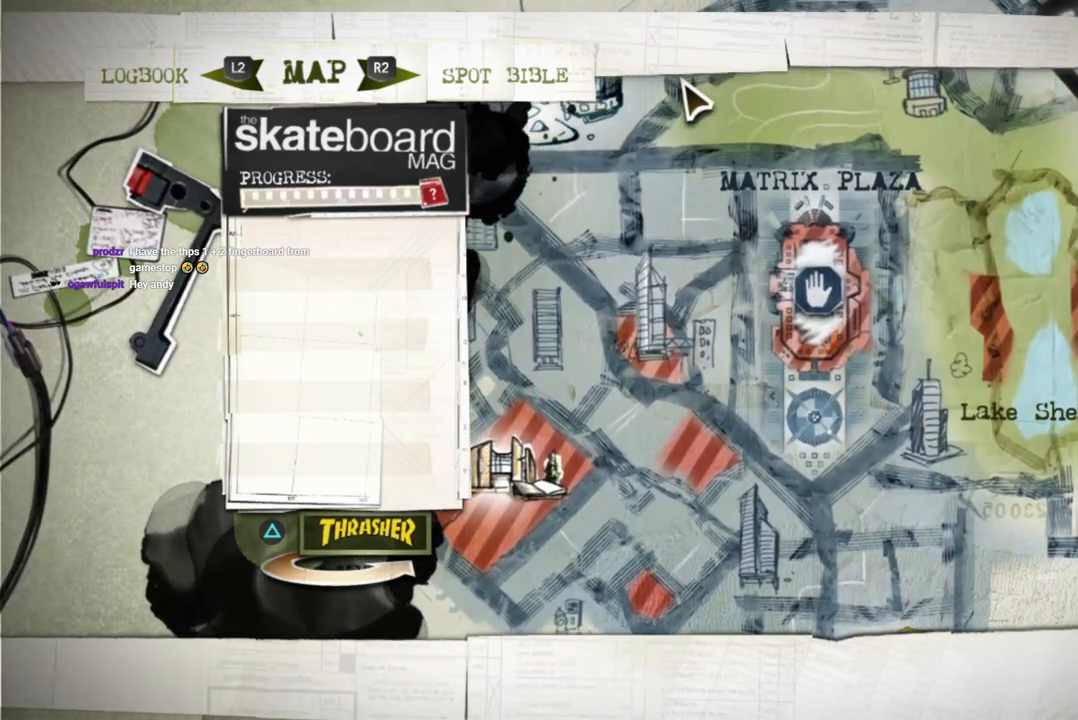
{"buttons": [], "left_stick": "up-left", "right_stick": "center", "events": []}
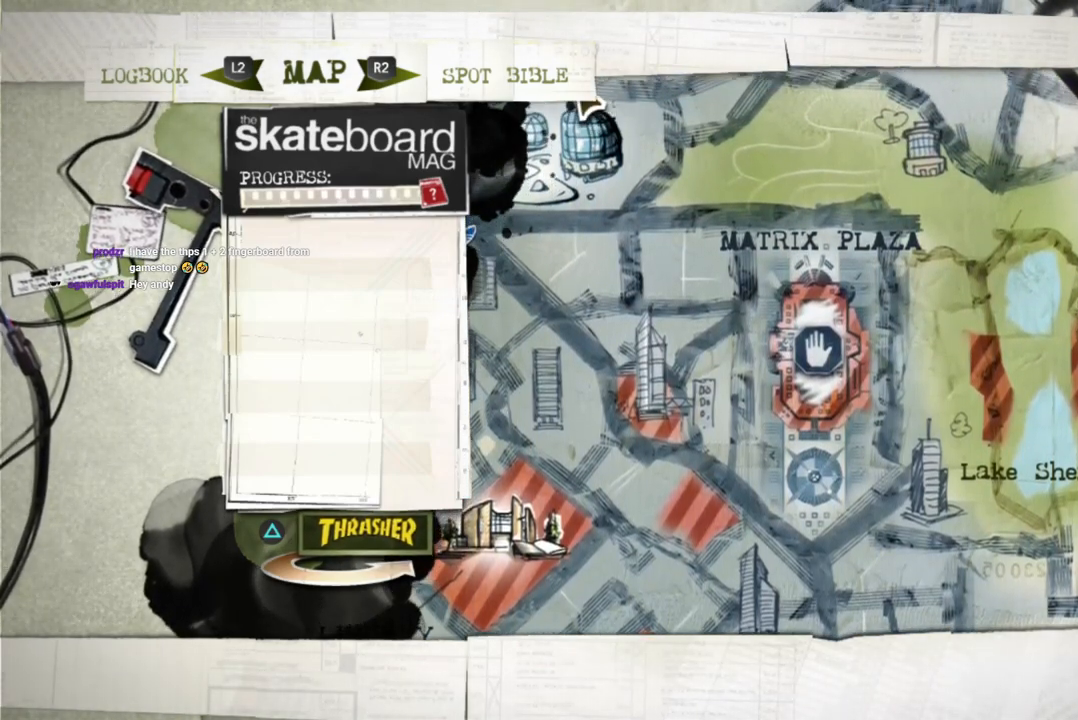
{"buttons": [], "left_stick": "up-left", "right_stick": "center", "events": []}
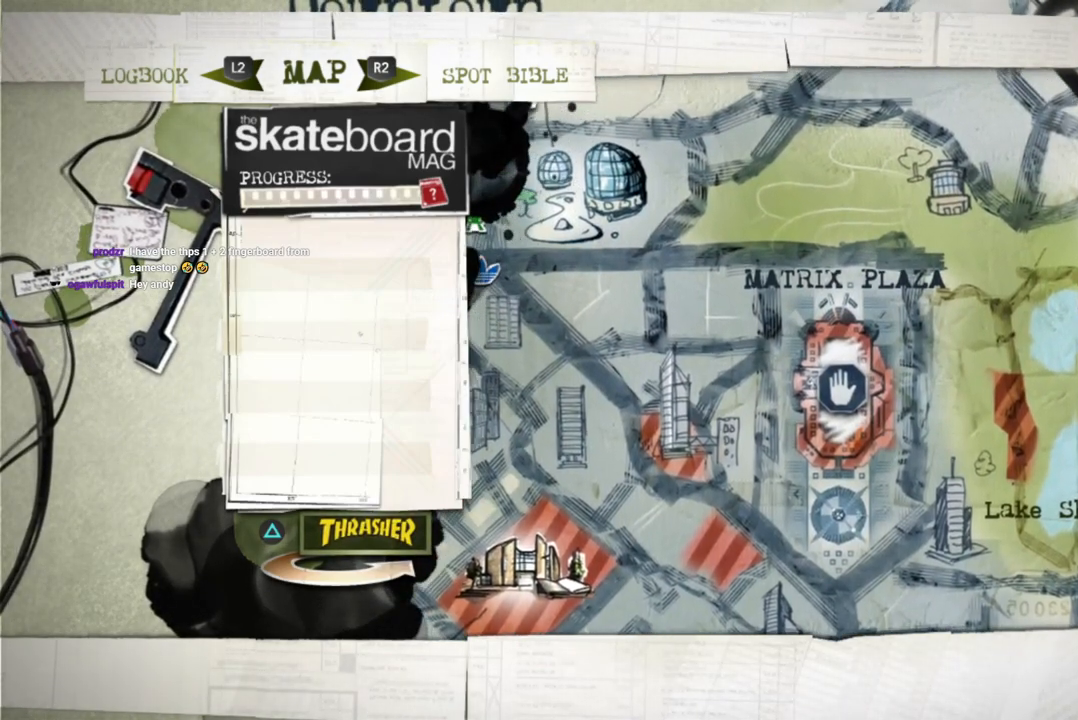
{"buttons": [], "left_stick": "up-left", "right_stick": "center", "events": []}
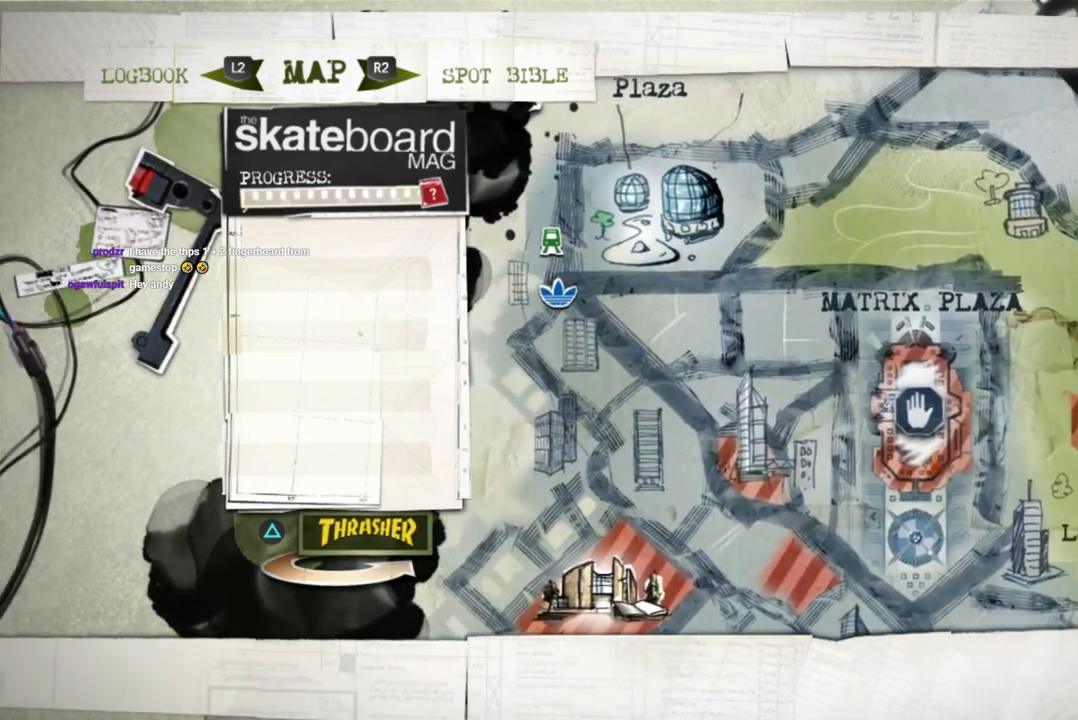
{"buttons": [], "left_stick": "up-left", "right_stick": "center", "events": []}
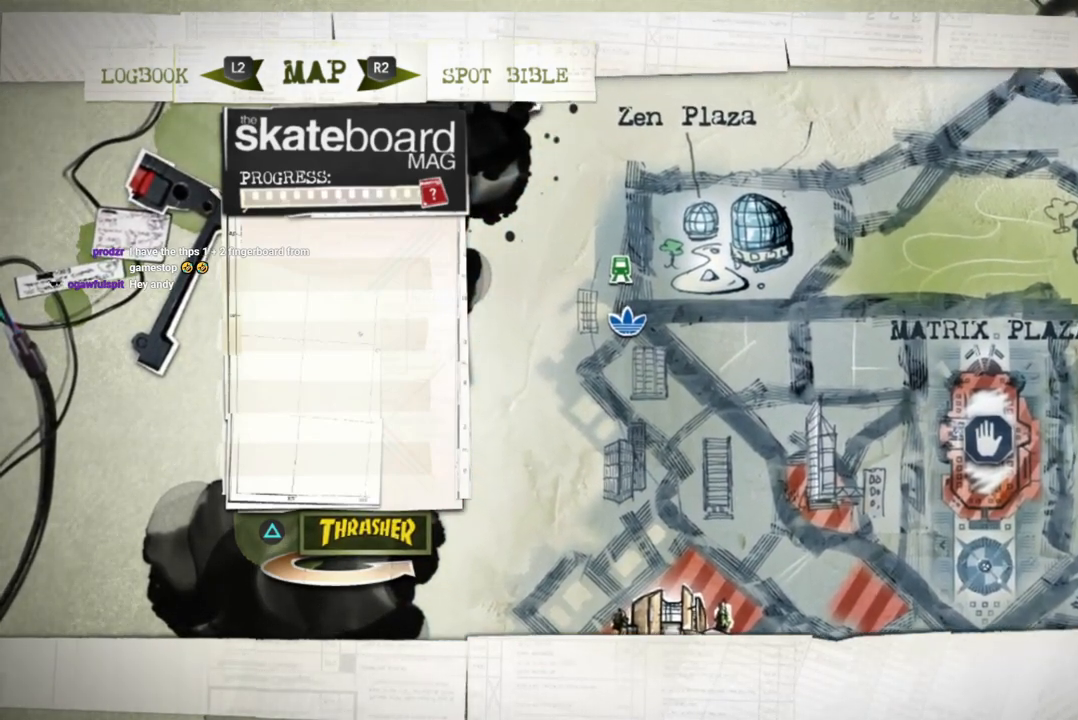
{"buttons": [], "left_stick": "up", "right_stick": "center", "events": [[433, "left_stick", "up"]]}
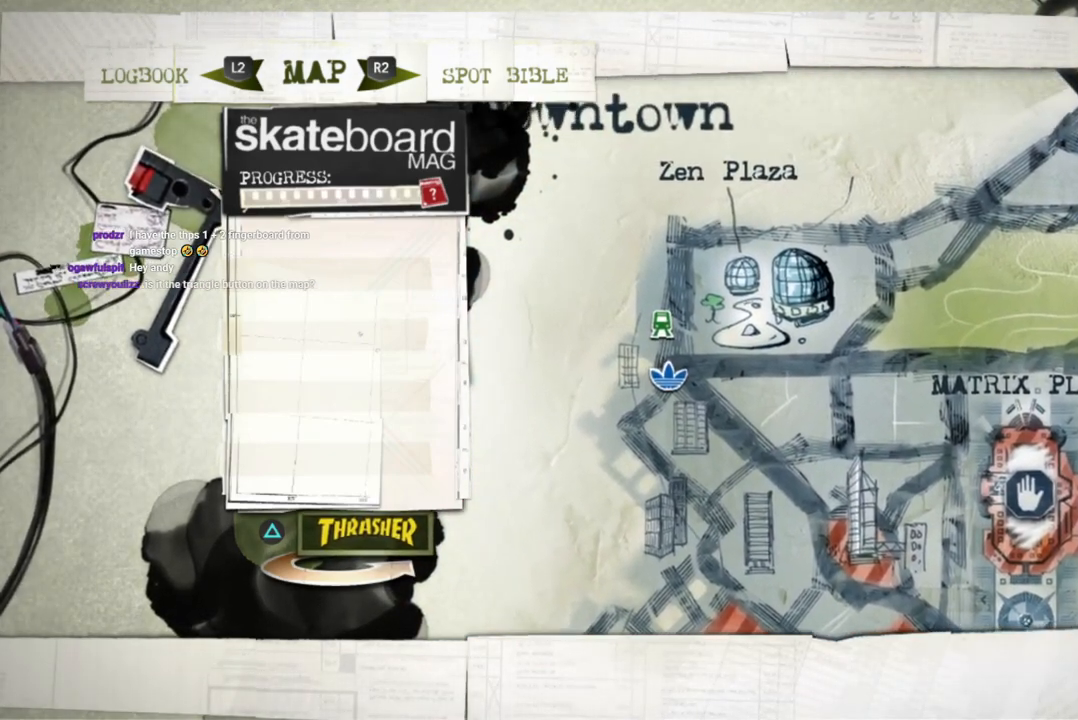
{"buttons": [], "left_stick": "down-right", "right_stick": "center", "events": [[283, "left_stick", "right"], [367, "left_stick", "down-right"]]}
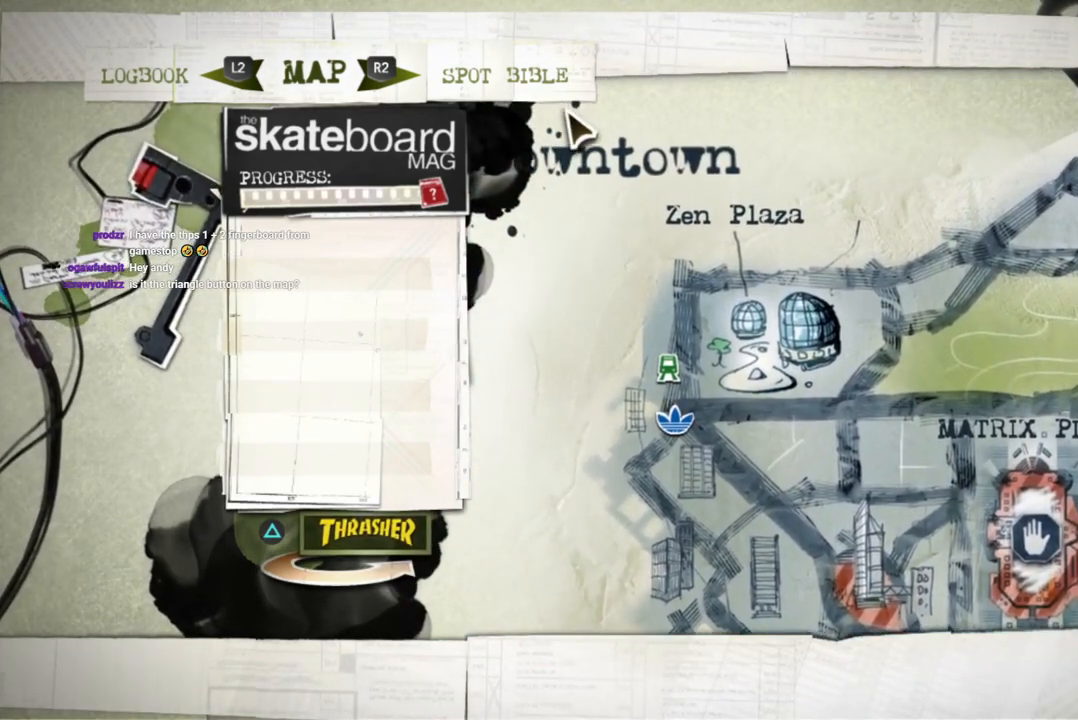
{"buttons": [], "left_stick": "down-right", "right_stick": "center", "events": []}
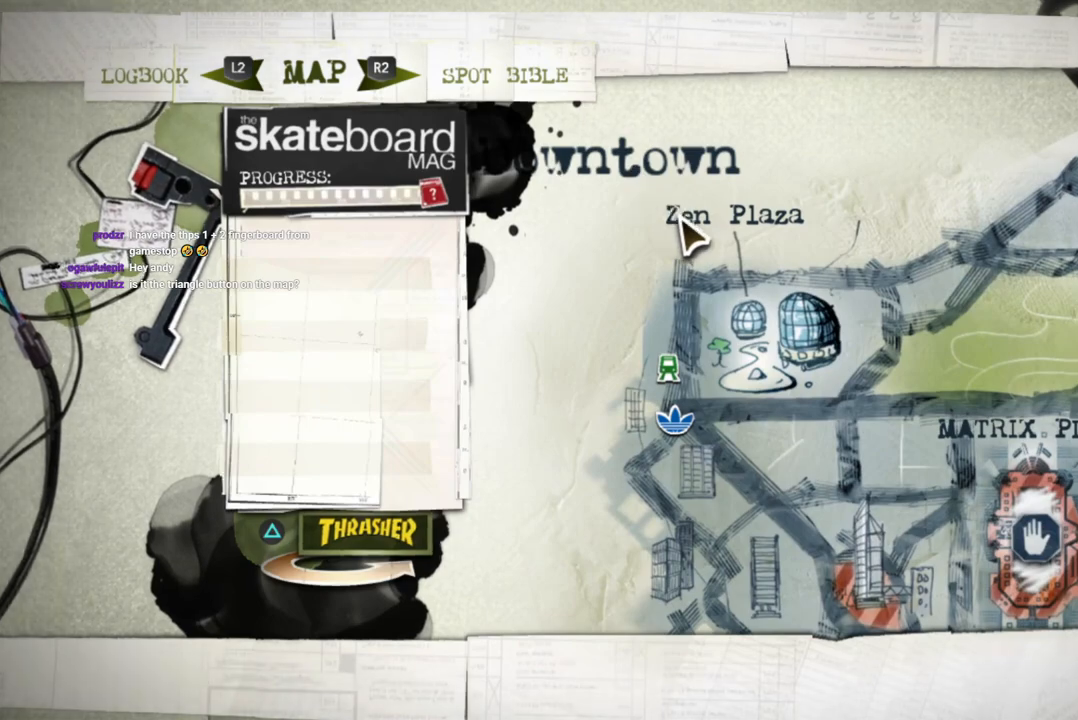
{"buttons": [], "left_stick": "down-right", "right_stick": "center", "events": []}
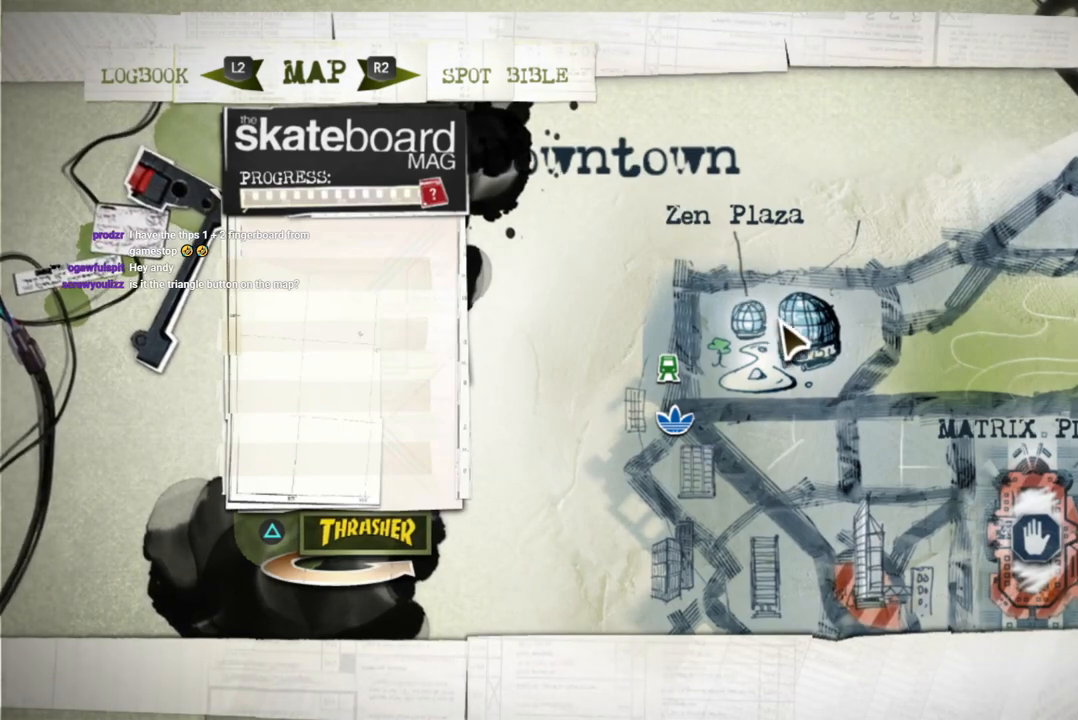
{"buttons": [], "left_stick": "down-right", "right_stick": "center", "events": []}
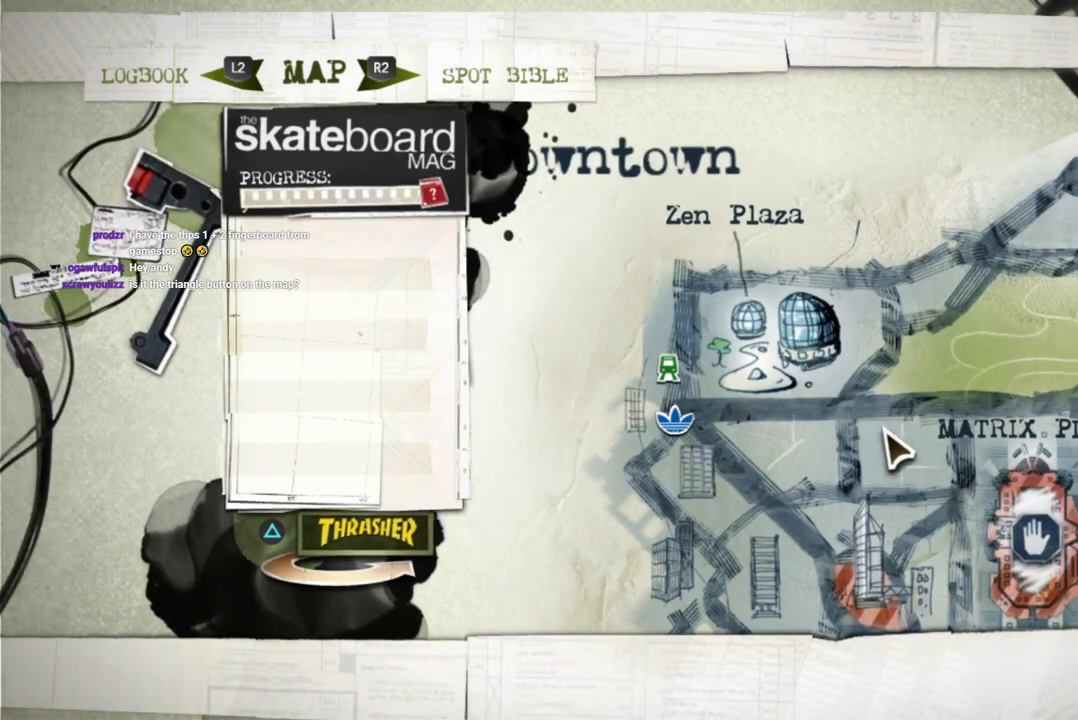
{"buttons": [], "left_stick": "down-right", "right_stick": "center", "events": []}
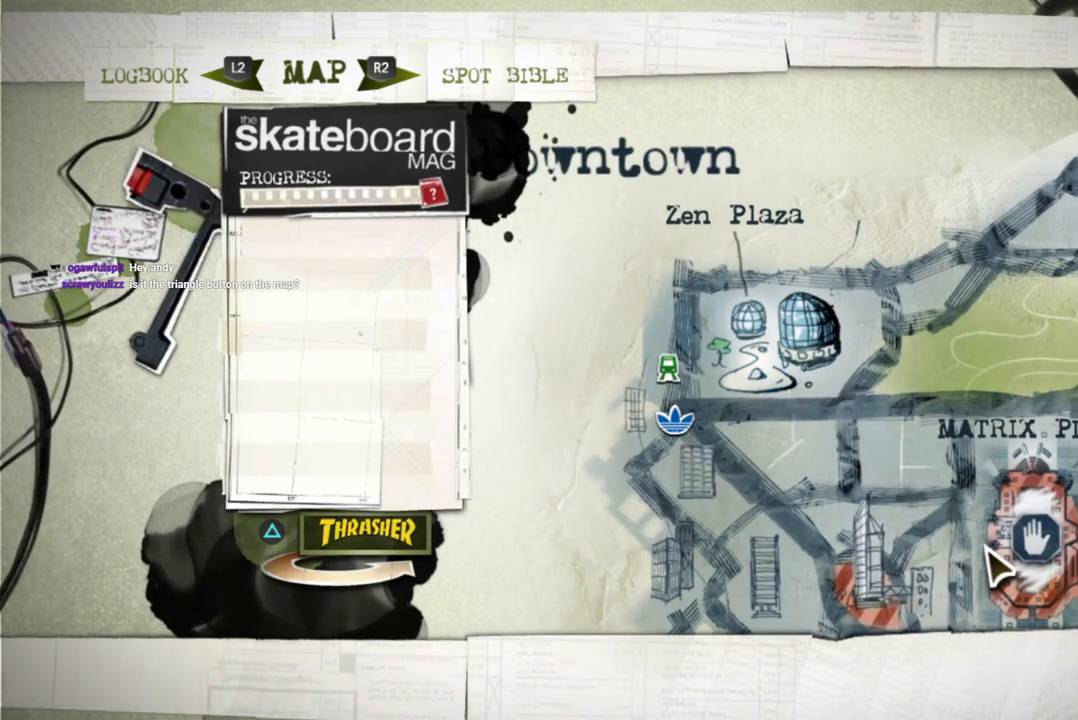
{"buttons": [], "left_stick": "down-right", "right_stick": "center", "events": []}
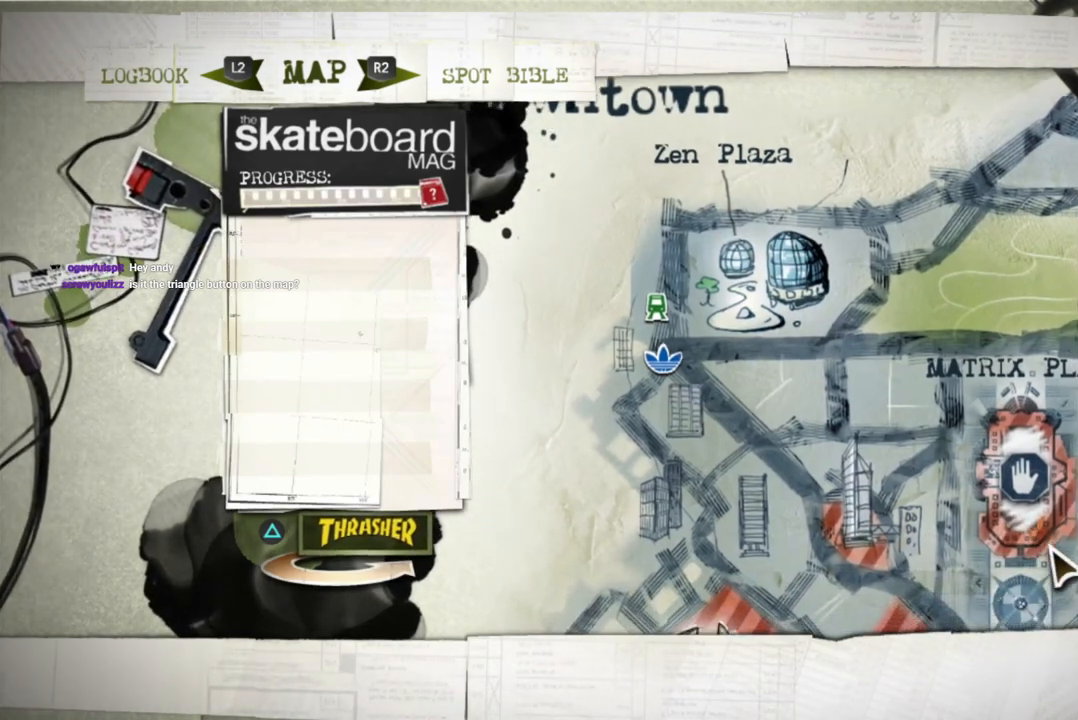
{"buttons": [], "left_stick": "down-right", "right_stick": "center", "events": []}
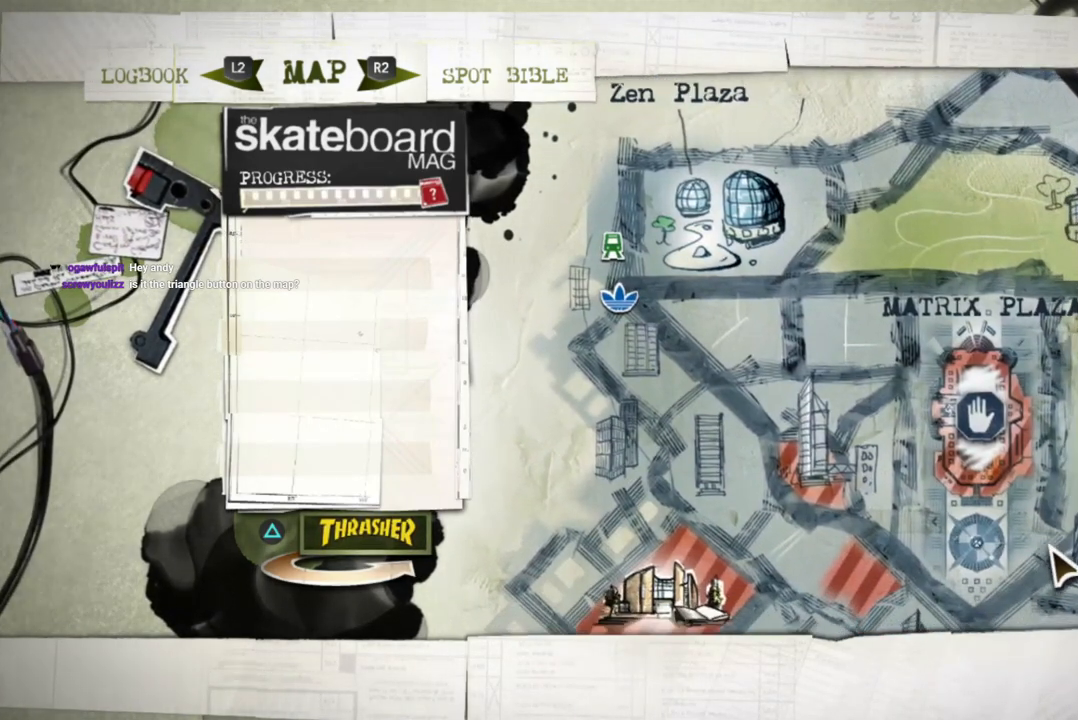
{"buttons": [], "left_stick": "down-right", "right_stick": "center", "events": []}
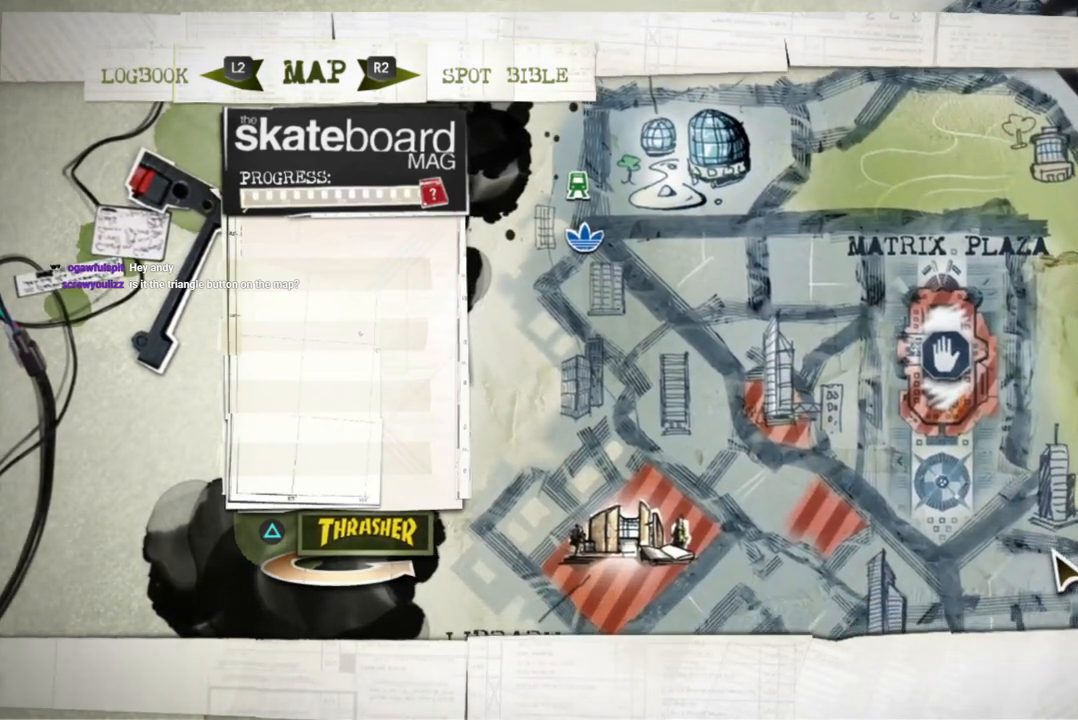
{"buttons": [], "left_stick": "down-right", "right_stick": "center", "events": []}
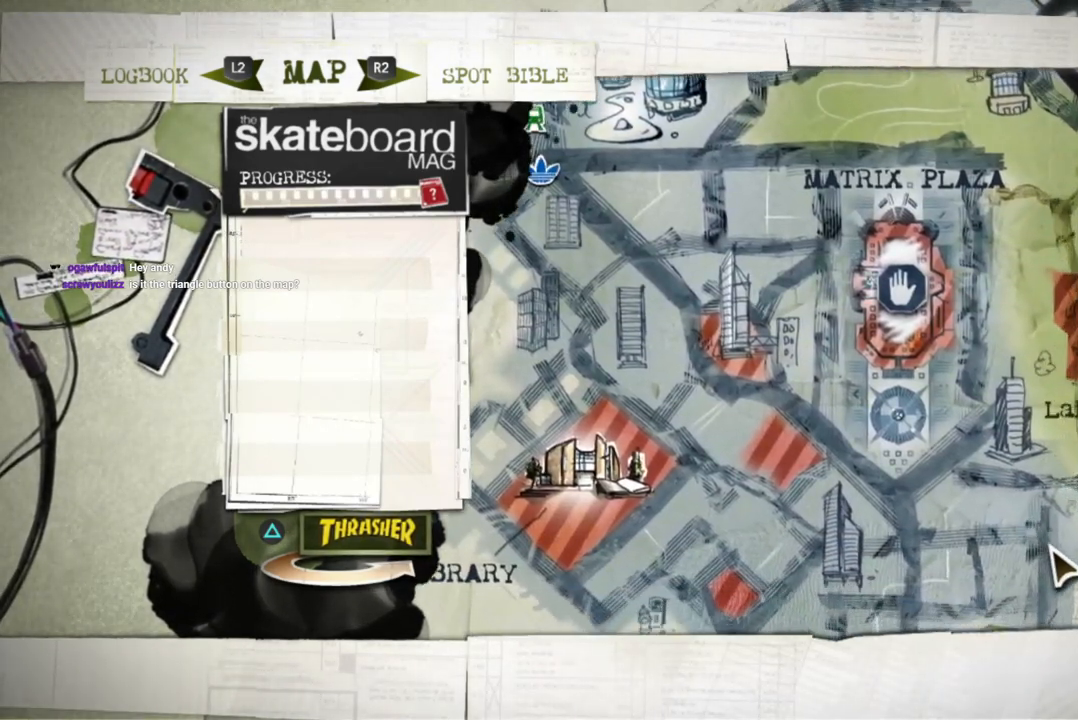
{"buttons": [], "left_stick": "center", "right_stick": "center", "events": [[417, "left_stick", "center"]]}
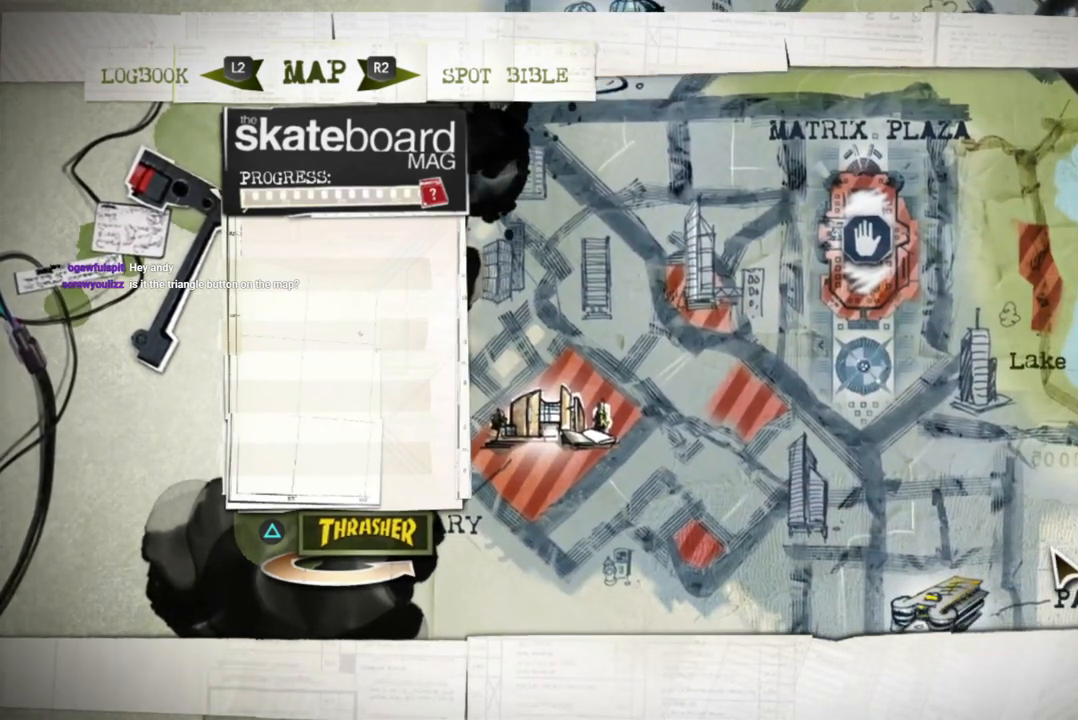
{"buttons": [], "left_stick": "up-left", "right_stick": "center", "events": [[217, "left_stick", "up-left"]]}
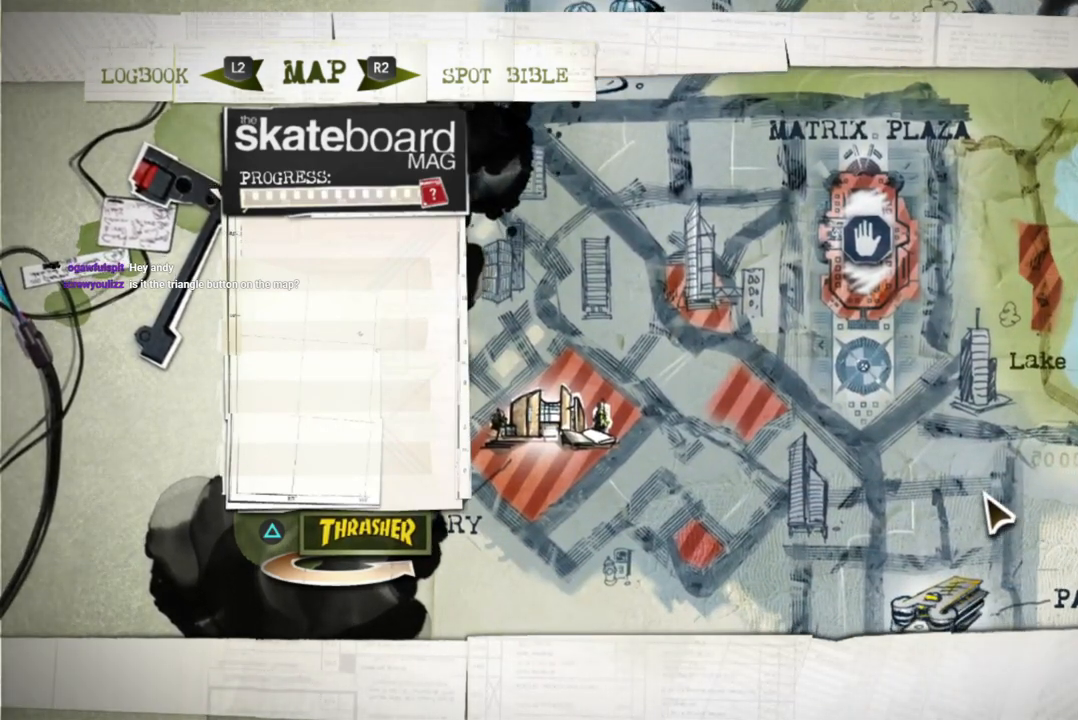
{"buttons": [], "left_stick": "left", "right_stick": "center", "events": [[217, "left_stick", "center"], [450, "left_stick", "left"]]}
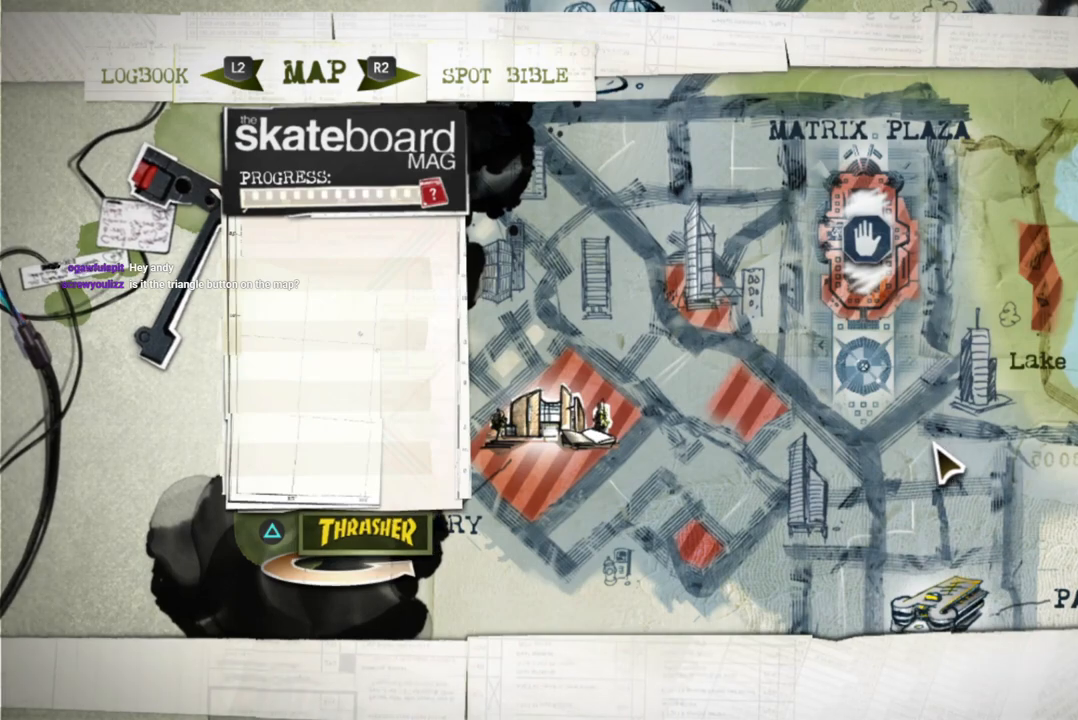
{"buttons": [], "left_stick": "center", "right_stick": "center", "events": [[67, "left_stick", "center"]]}
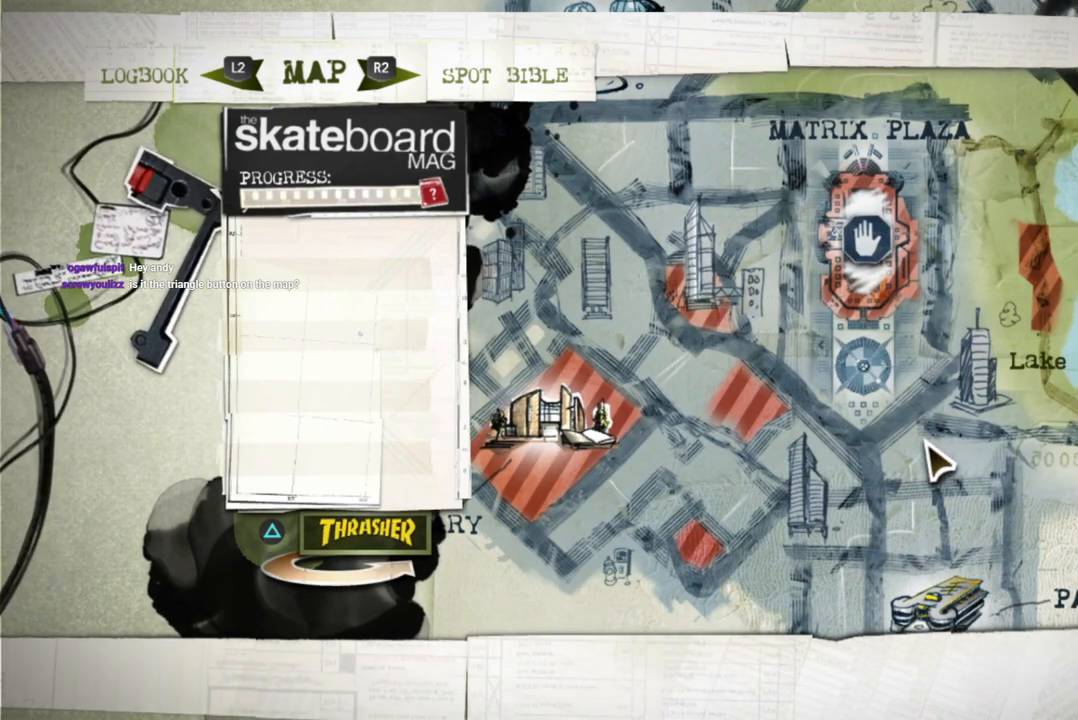
{"buttons": [], "left_stick": "left", "right_stick": "center", "events": [[483, "left_stick", "left"]]}
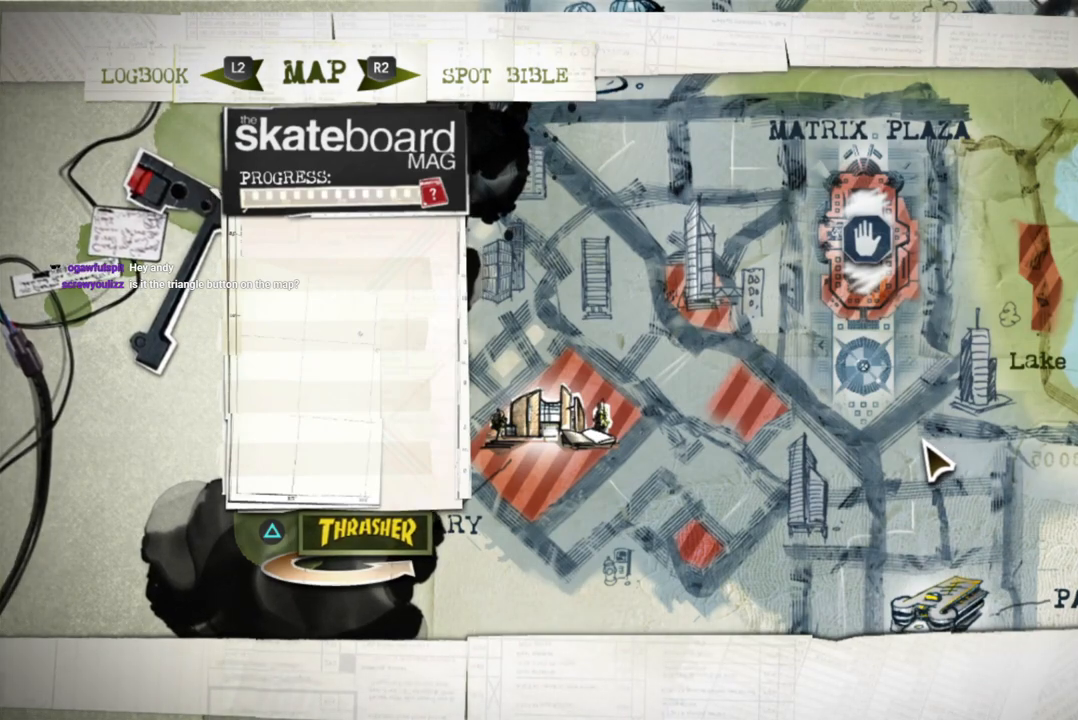
{"buttons": [], "left_stick": "center", "right_stick": "center", "events": [[33, "R2", "down"], [167, "left_stick", "center"], [233, "R2", "up"]]}
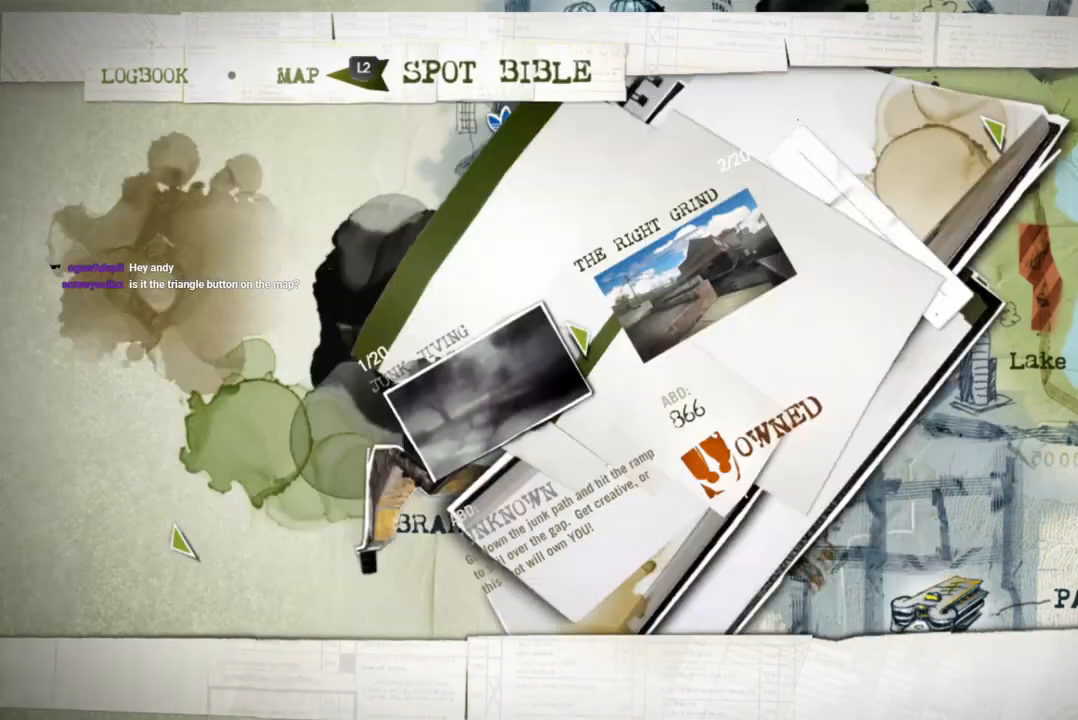
{"buttons": [], "left_stick": "center", "right_stick": "center", "events": [[17, "left_stick", "left"], [100, "left_stick", "center"]]}
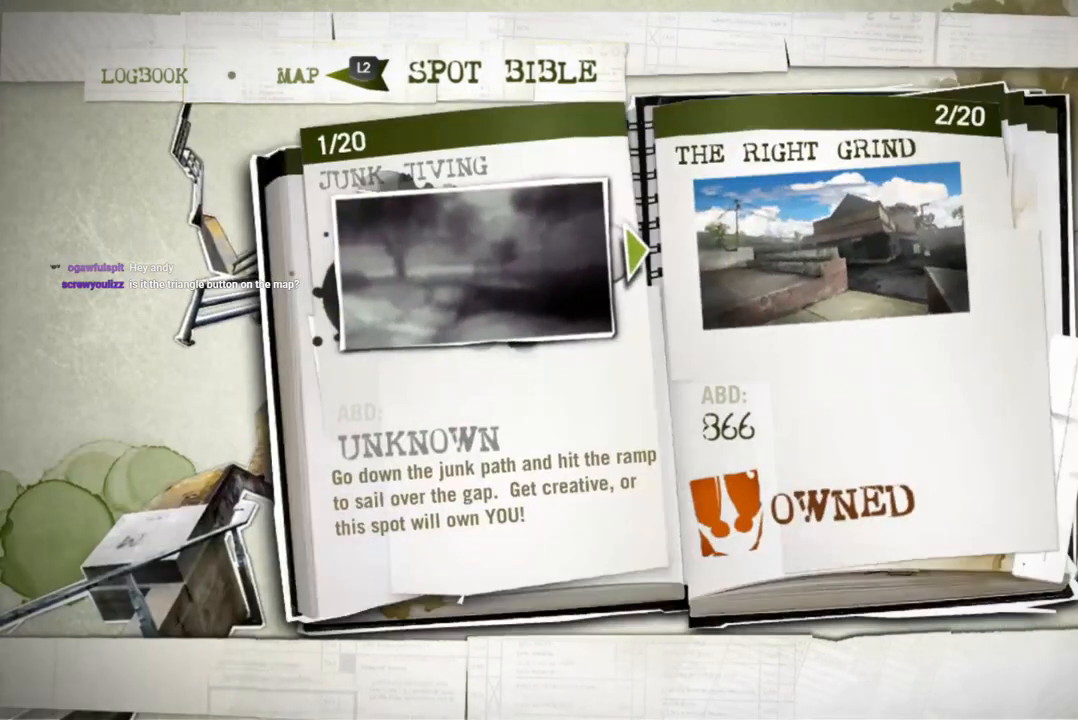
{"buttons": [], "left_stick": "center", "right_stick": "center", "events": []}